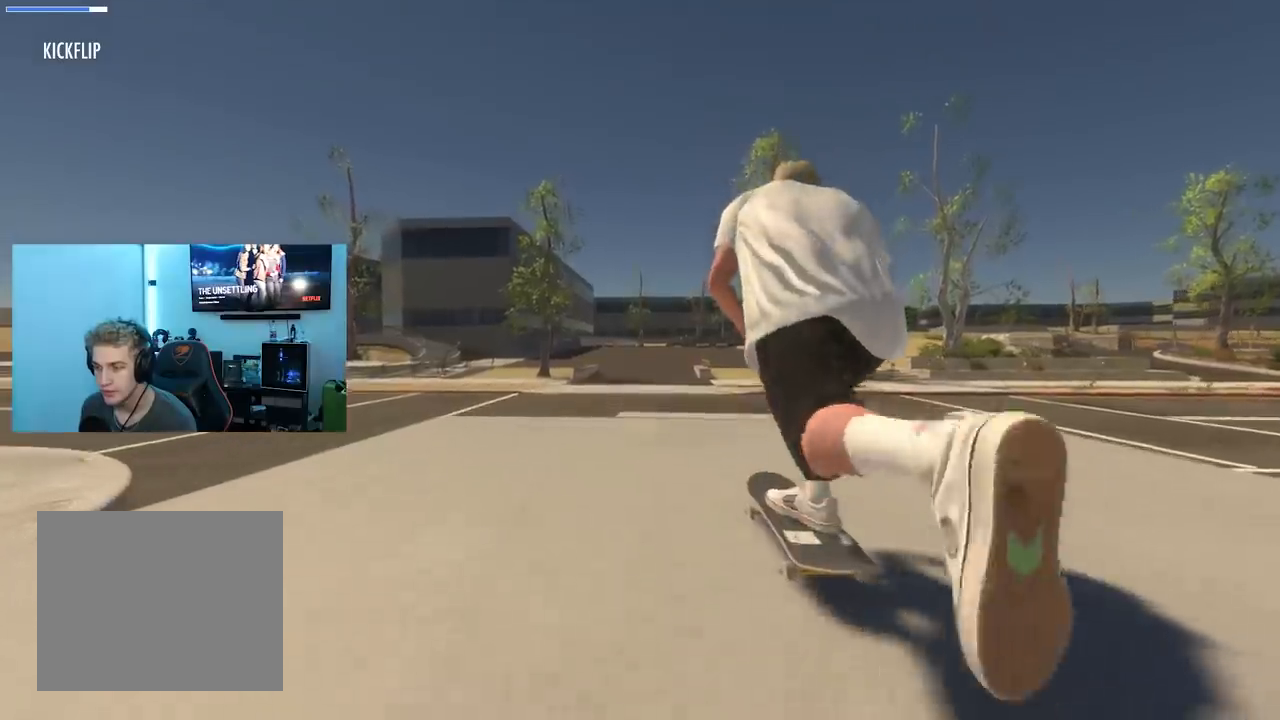
Gameplay with a controller (Xbox layout); each line is a JSON object with the inputs held at the frame after it. "events" lists button and stick changes between this image and that frame as [ms after this image, input, new state], when the widget could be followed in between.
{"buttons": [], "left_stick": "center", "right_stick": "center", "events": [[33, "right_stick", "down"], [250, "left_stick", "center"], [267, "right_stick", "center"]]}
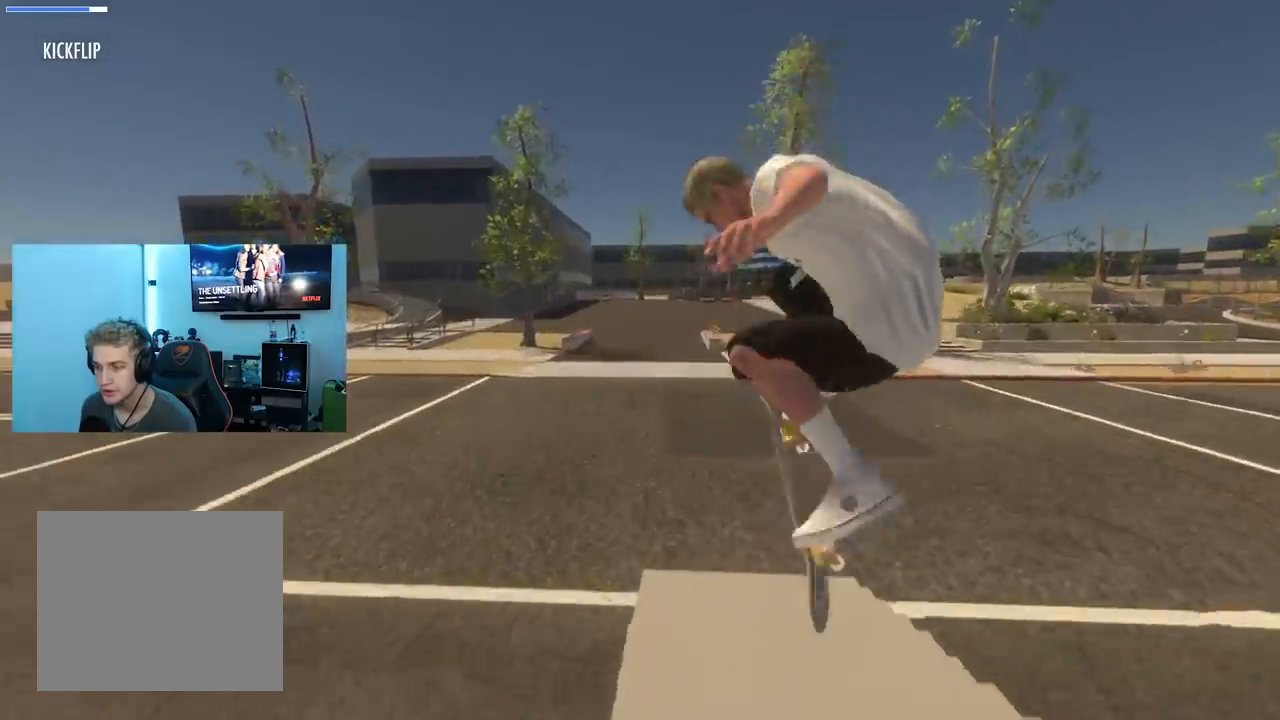
{"buttons": [], "left_stick": "center", "right_stick": "center", "events": [[34, "L3", "down"], [34, "right_stick", "up"], [50, "R3", "down"], [184, "R3", "up"], [200, "L3", "up"], [301, "right_stick", "center"]]}
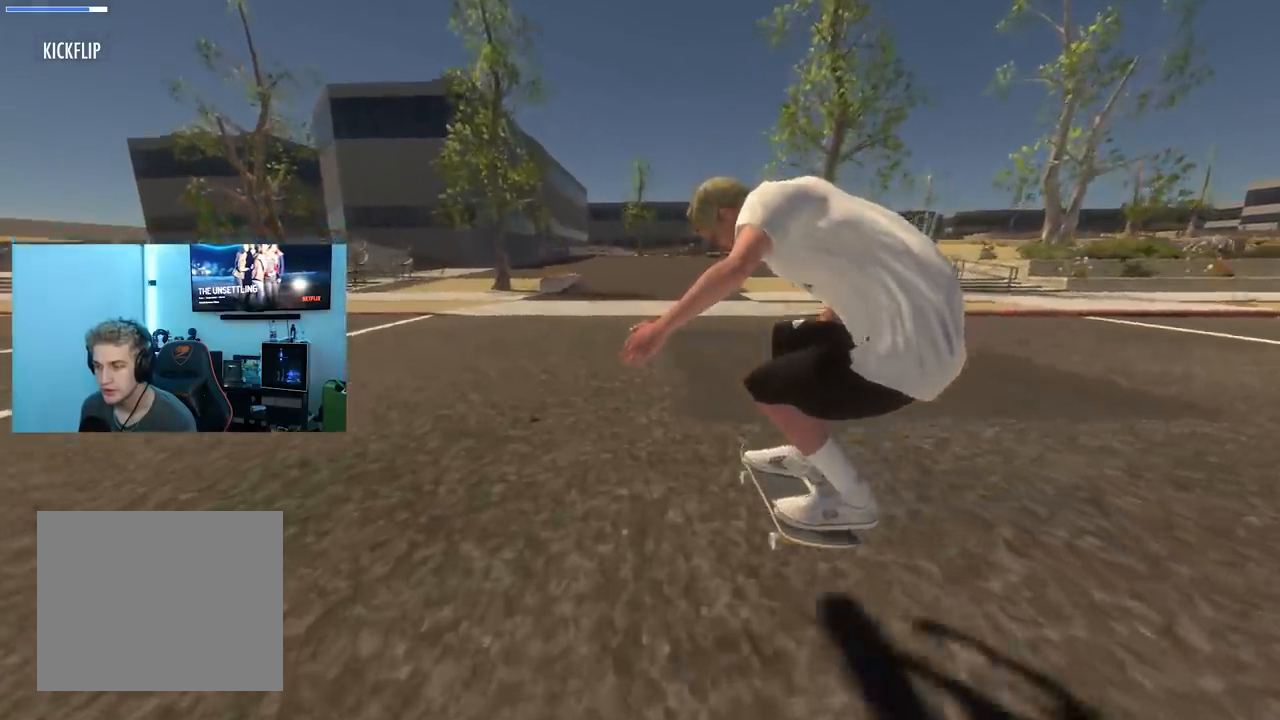
{"buttons": ["R2"], "left_stick": "center", "right_stick": "center", "events": [[183, "R2", "down"]]}
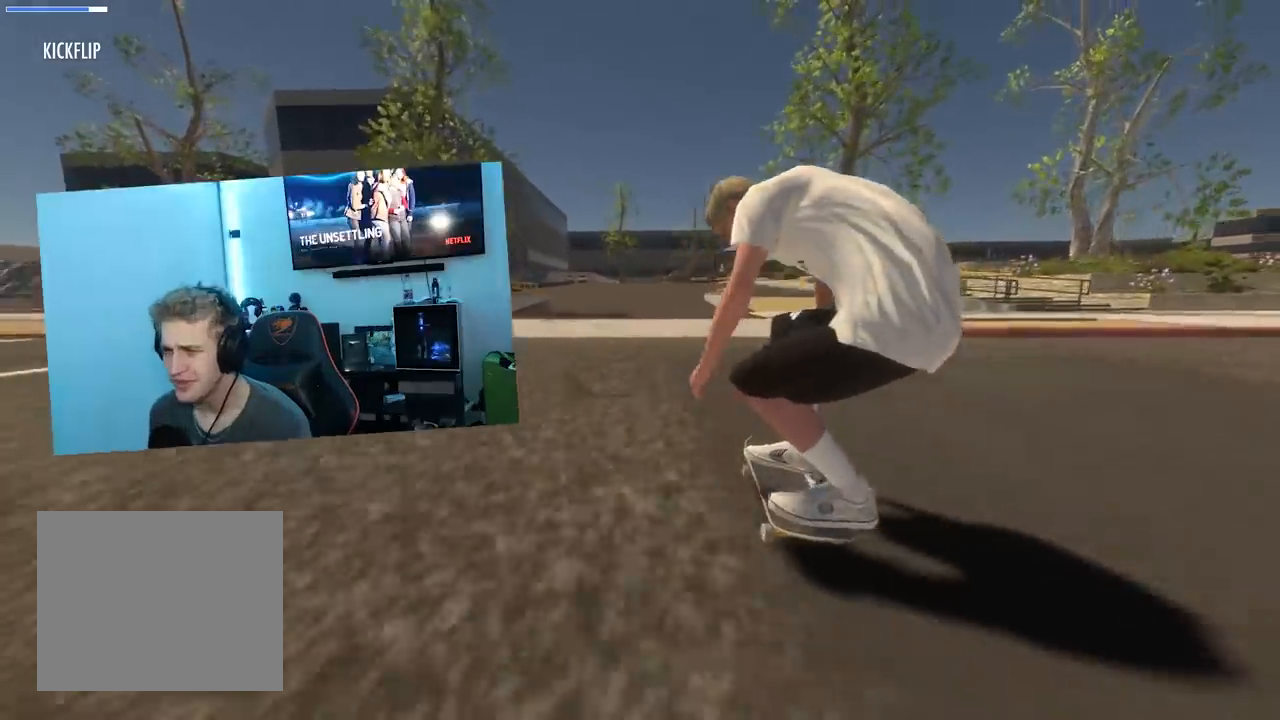
{"buttons": ["R2"], "left_stick": "center", "right_stick": "center", "events": []}
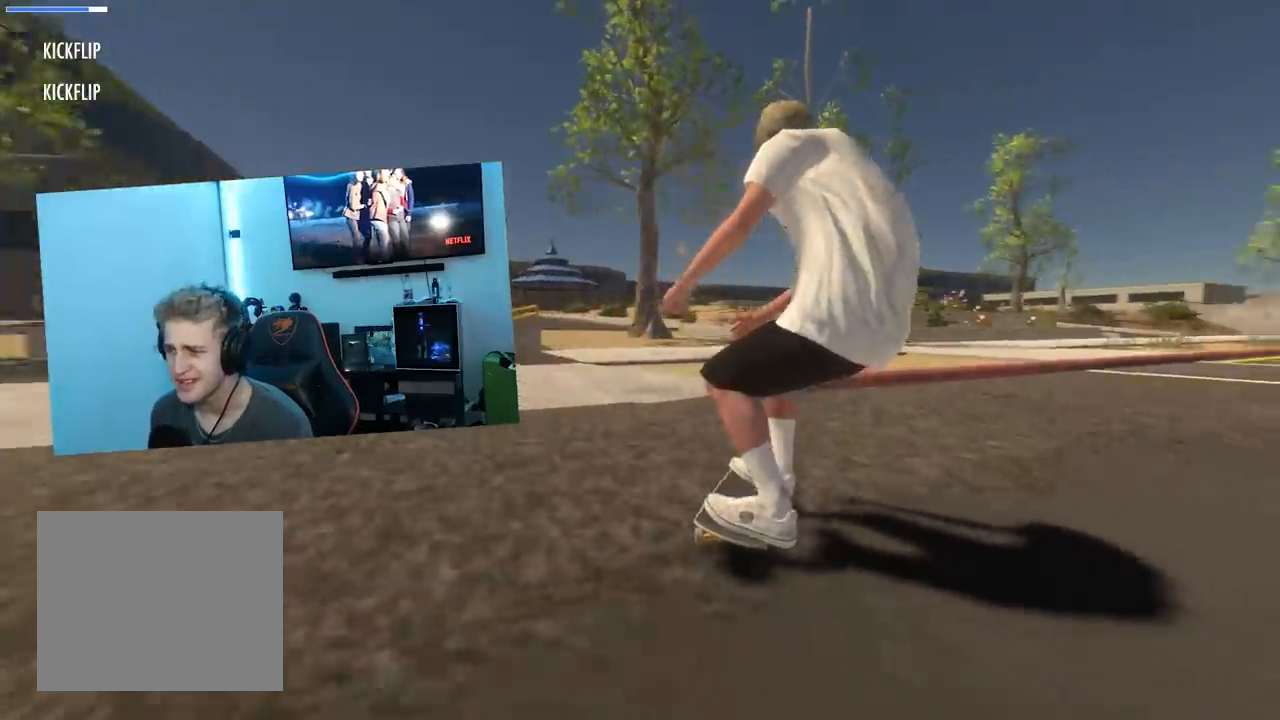
{"buttons": [], "left_stick": "down", "right_stick": "down", "events": [[183, "X", "down"], [267, "X", "up"], [300, "R2", "up"], [467, "right_stick", "down"], [484, "left_stick", "down"]]}
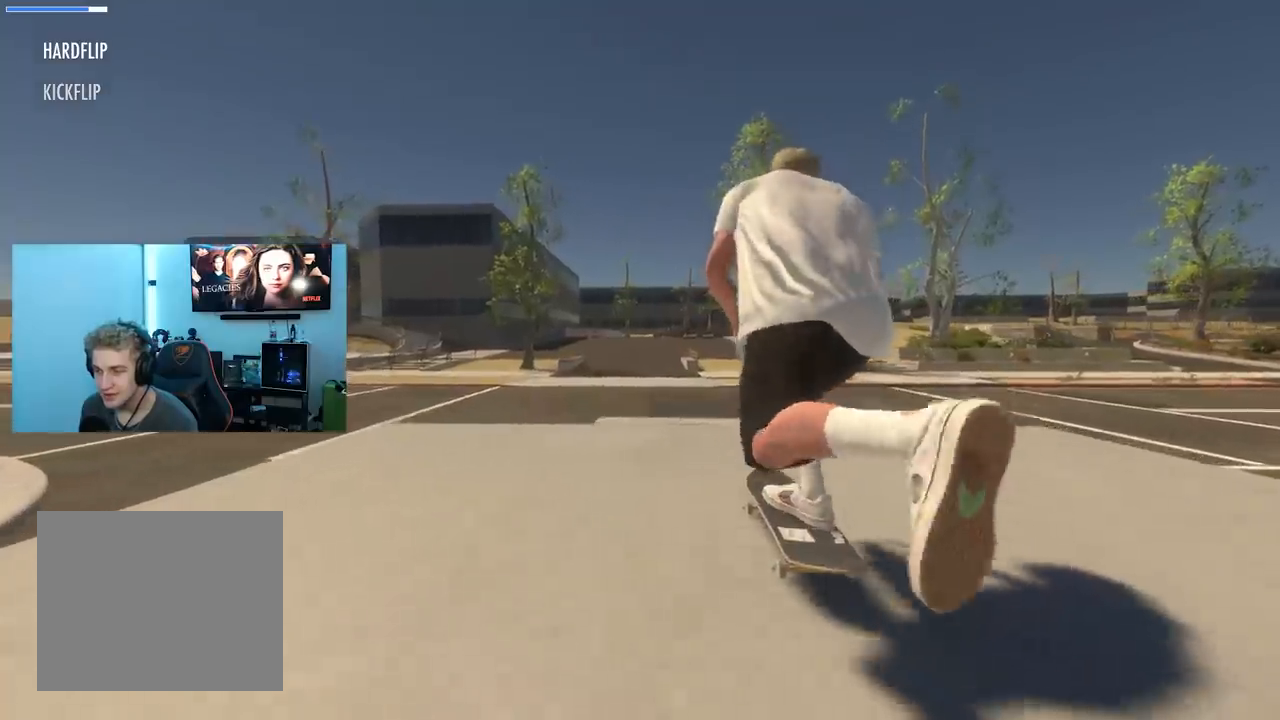
{"buttons": ["L3", "R3"], "left_stick": "center", "right_stick": "center", "events": [[167, "right_stick", "right"], [234, "left_stick", "center"], [234, "right_stick", "center"], [467, "L3", "down"], [467, "R3", "down"]]}
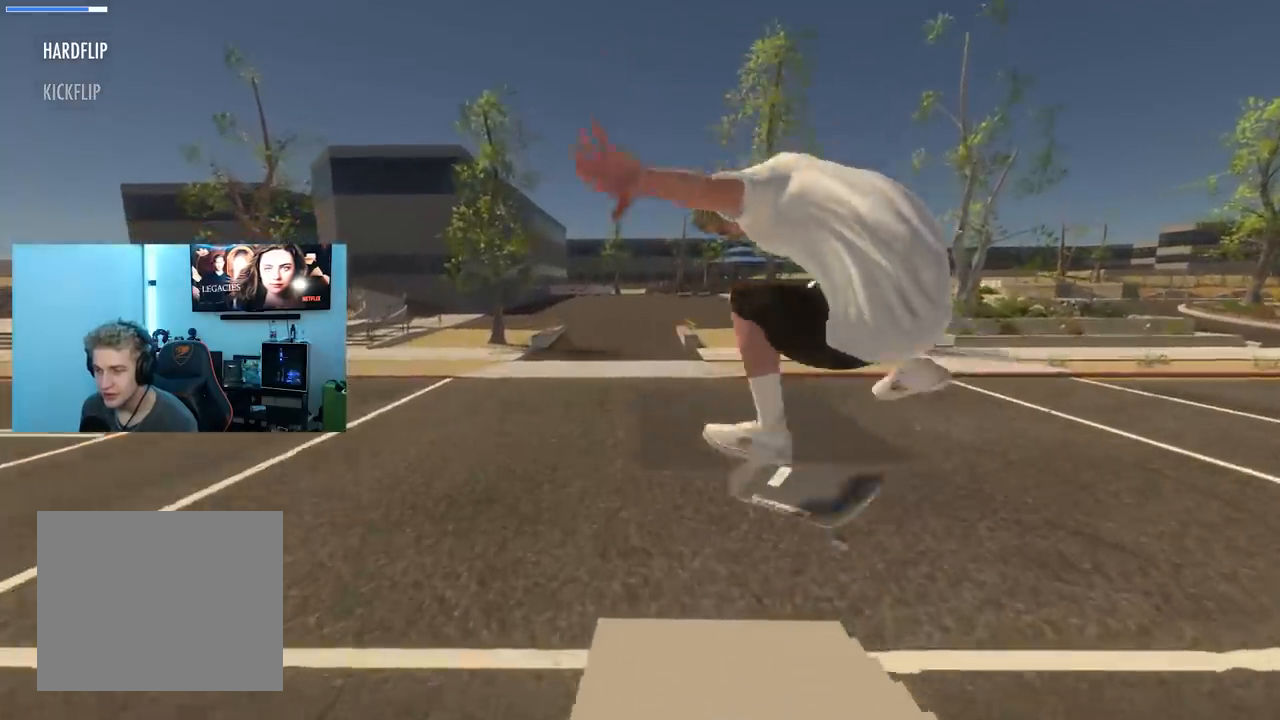
{"buttons": ["R2"], "left_stick": "center", "right_stick": "center", "events": [[66, "R3", "up"], [83, "L3", "up"], [350, "R2", "down"]]}
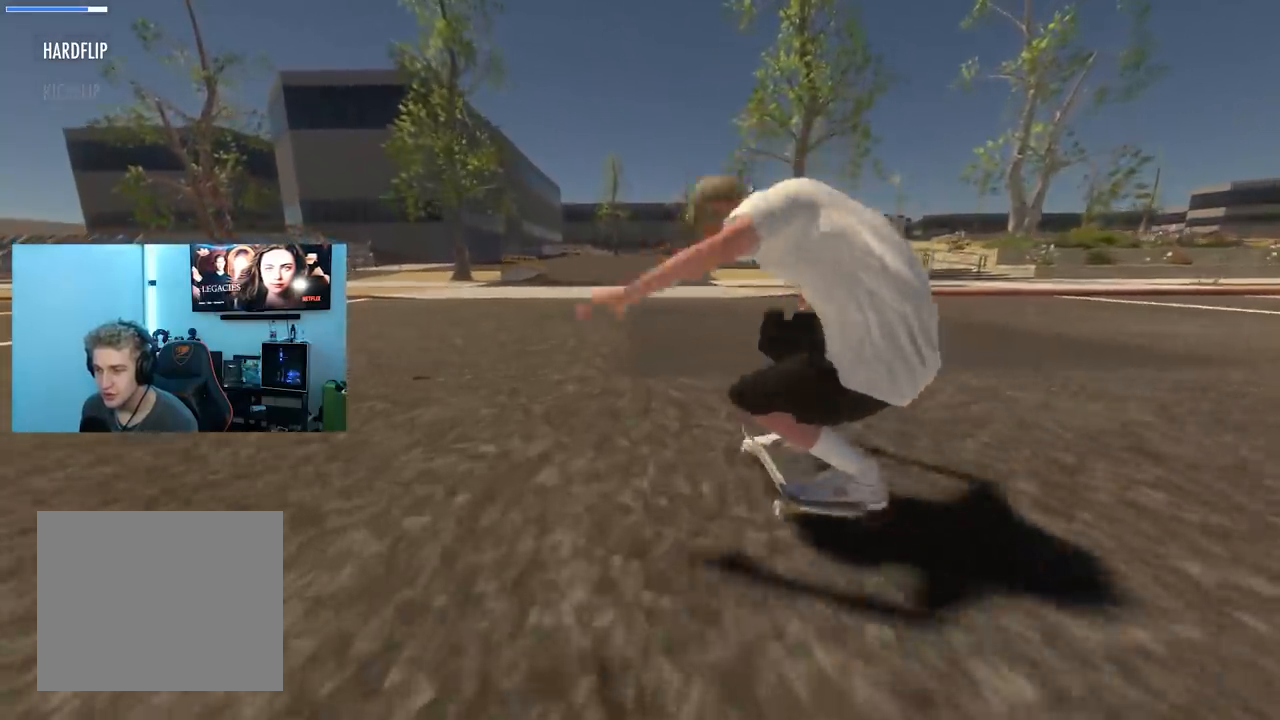
{"buttons": [], "left_stick": "center", "right_stick": "center", "events": [[284, "R2", "up"]]}
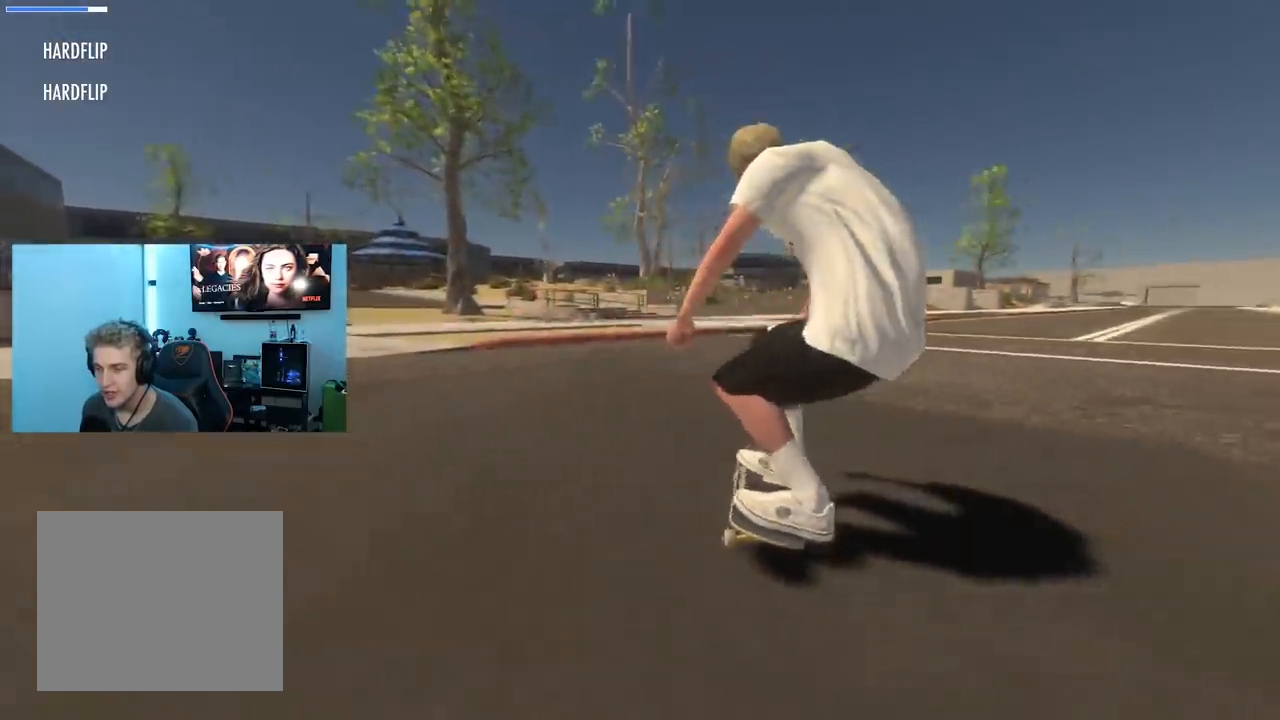
{"buttons": ["X"], "left_stick": "center", "right_stick": "center", "events": [[33, "DPAD_UP", "down"], [100, "DPAD_UP", "up"], [217, "X", "down"]]}
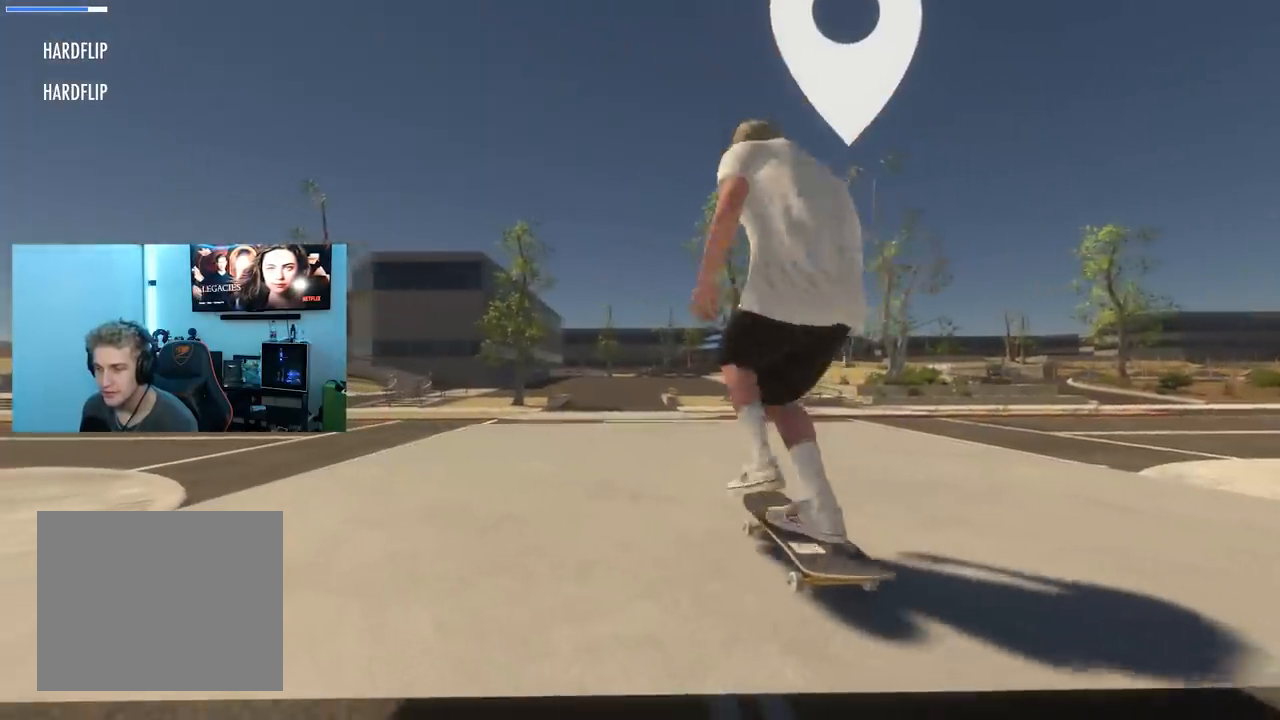
{"buttons": [], "left_stick": "down", "right_stick": "down", "events": [[401, "X", "up"], [467, "left_stick", "down"], [501, "right_stick", "down"]]}
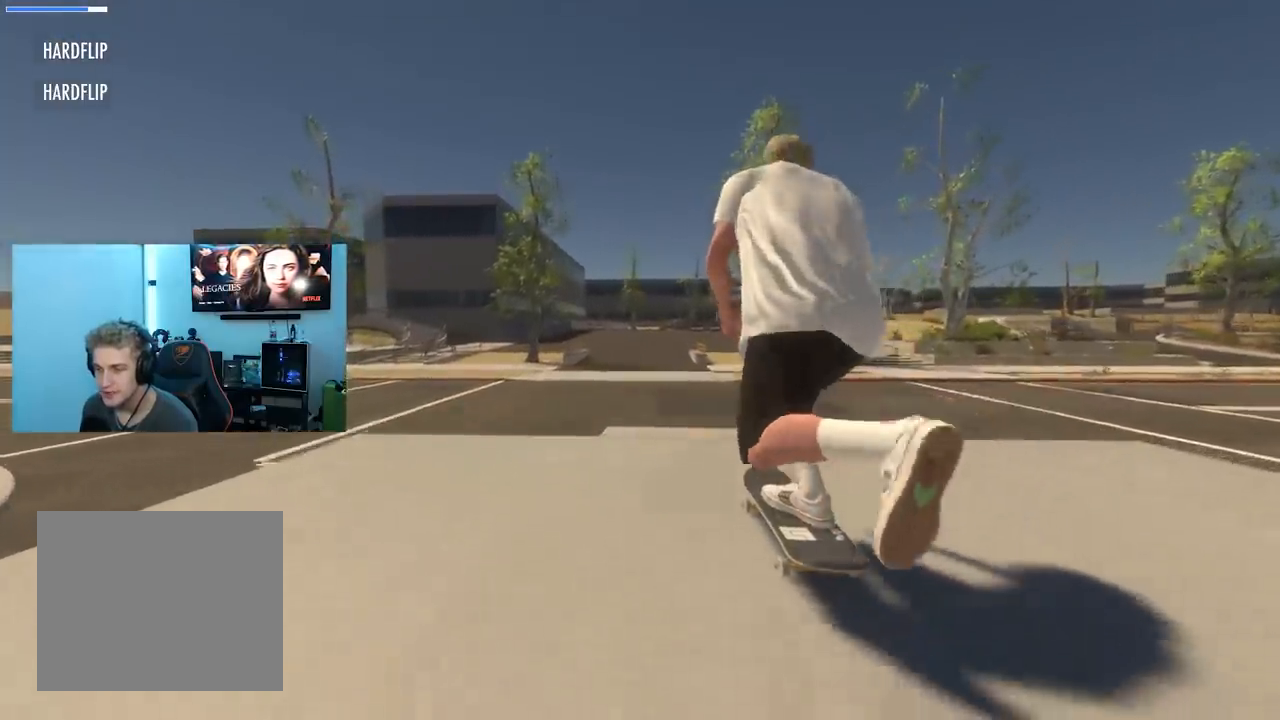
{"buttons": ["R3"], "left_stick": "center", "right_stick": "center", "events": [[183, "left_stick", "center"], [200, "right_stick", "center"], [467, "R3", "down"]]}
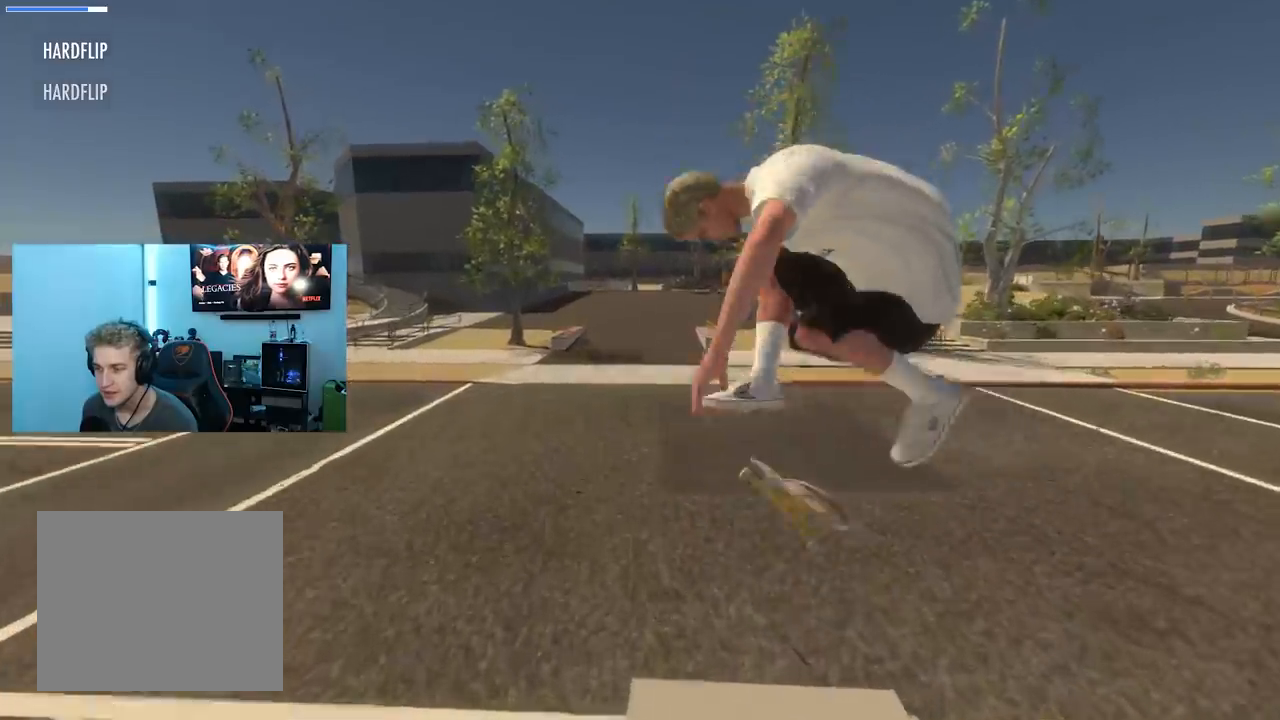
{"buttons": [], "left_stick": "center", "right_stick": "center", "events": [[17, "L3", "down"], [117, "R3", "up"], [134, "L3", "up"]]}
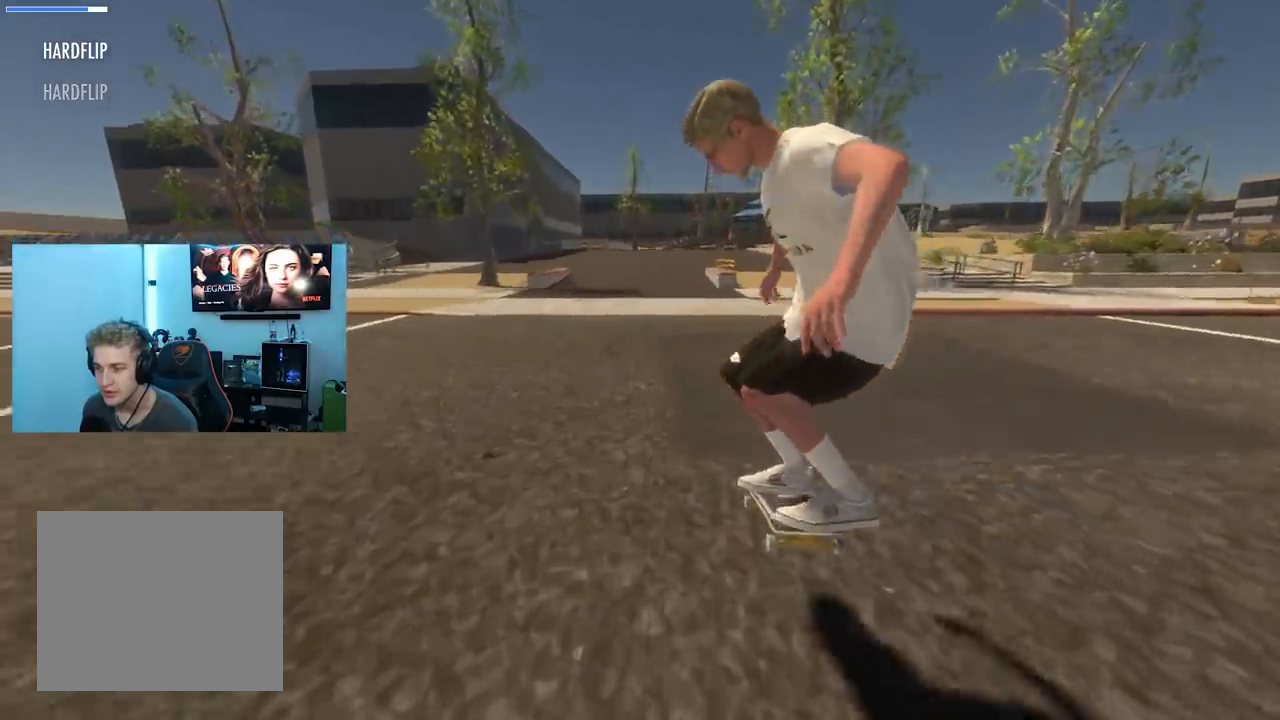
{"buttons": ["R2"], "left_stick": "center", "right_stick": "center", "events": [[33, "R2", "down"]]}
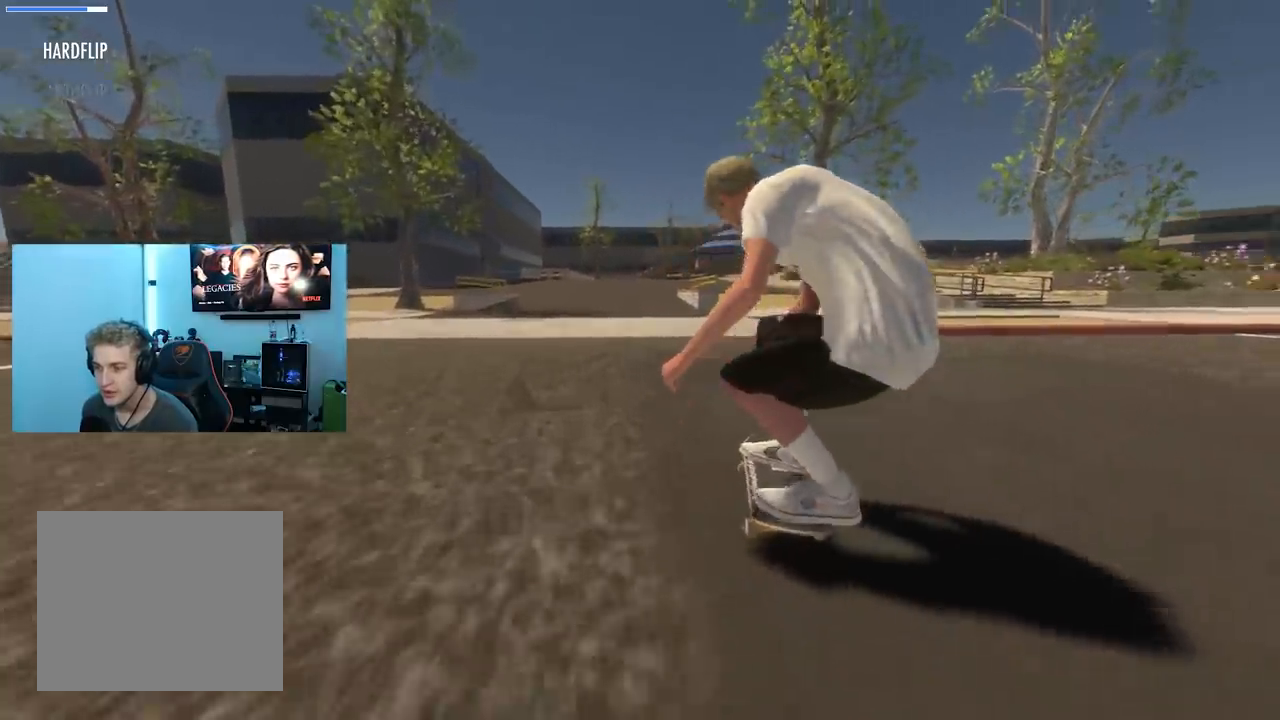
{"buttons": [], "left_stick": "center", "right_stick": "center", "events": [[351, "R2", "up"], [351, "X", "down"], [417, "X", "up"]]}
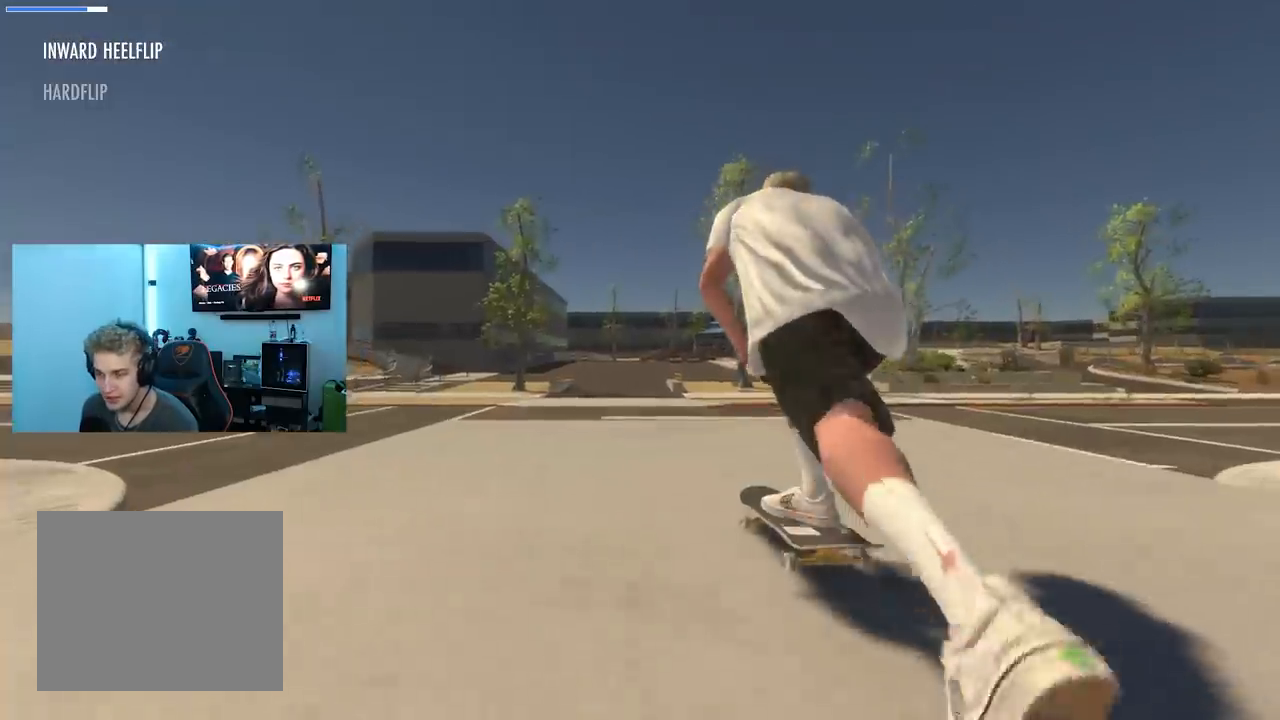
{"buttons": ["L2"], "left_stick": "center", "right_stick": "center", "events": [[33, "left_stick", "down"], [300, "L2", "down"], [350, "left_stick", "center"]]}
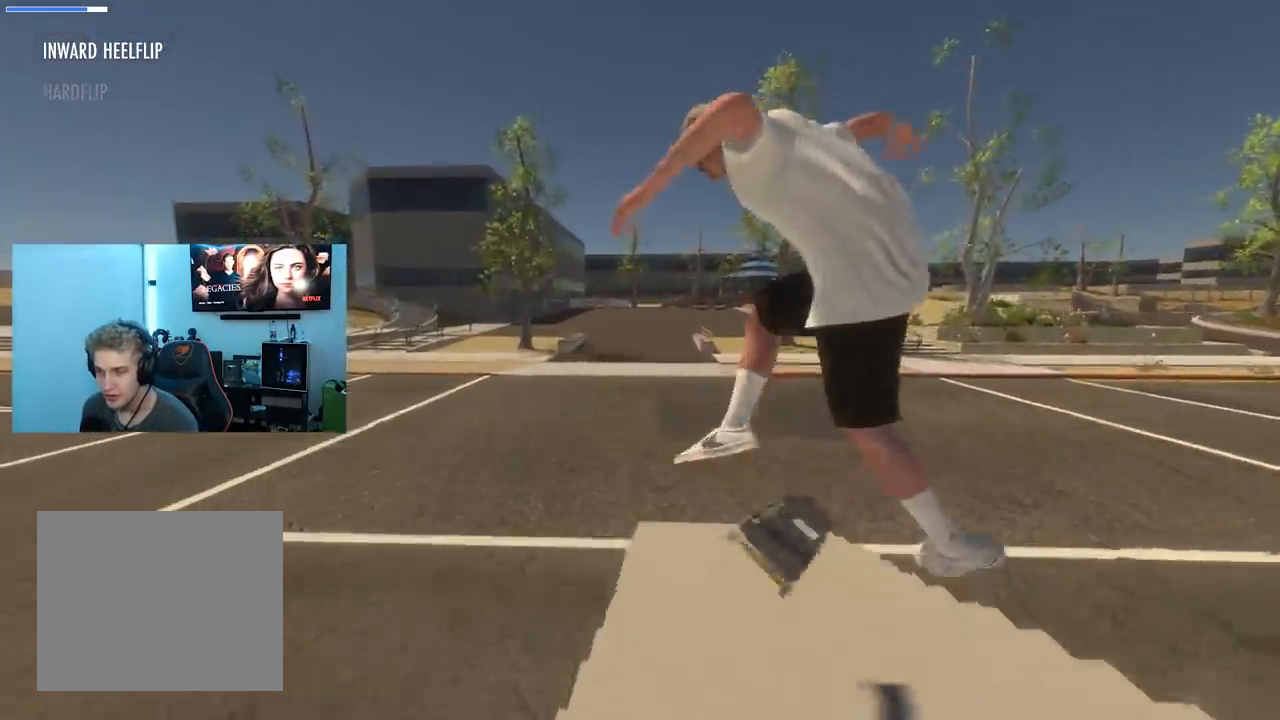
{"buttons": [], "left_stick": "center", "right_stick": "center", "events": [[150, "L3", "down"], [150, "R3", "down"], [234, "R3", "up"], [250, "L3", "up"], [334, "L2", "up"]]}
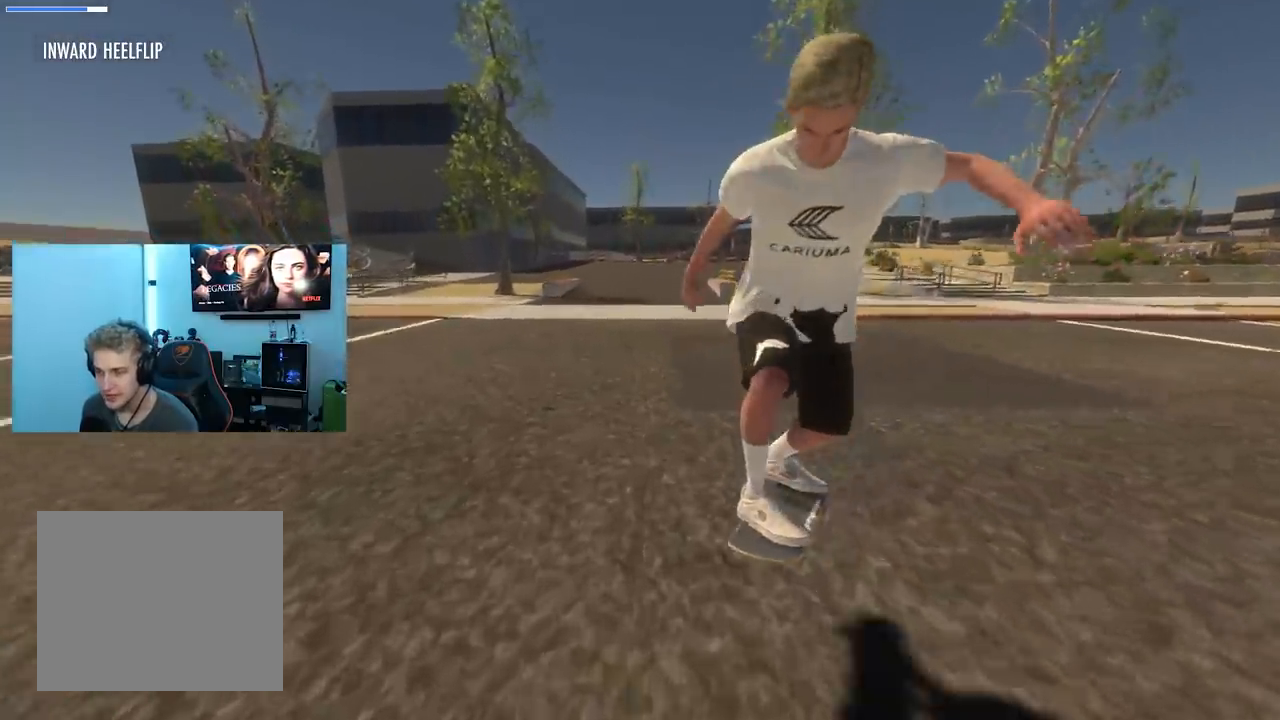
{"buttons": ["L2"], "left_stick": "center", "right_stick": "center", "events": [[83, "L2", "down"]]}
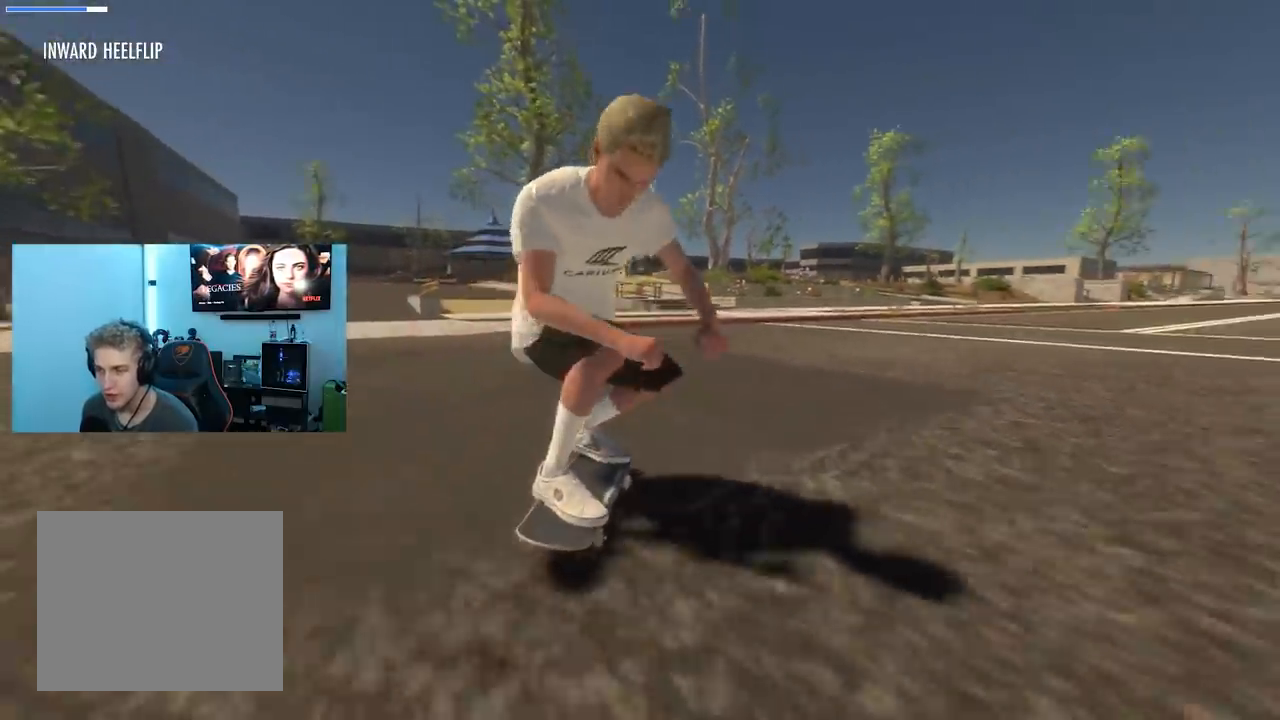
{"buttons": ["R2"], "left_stick": "center", "right_stick": "center", "events": [[301, "L2", "up"], [301, "R2", "down"]]}
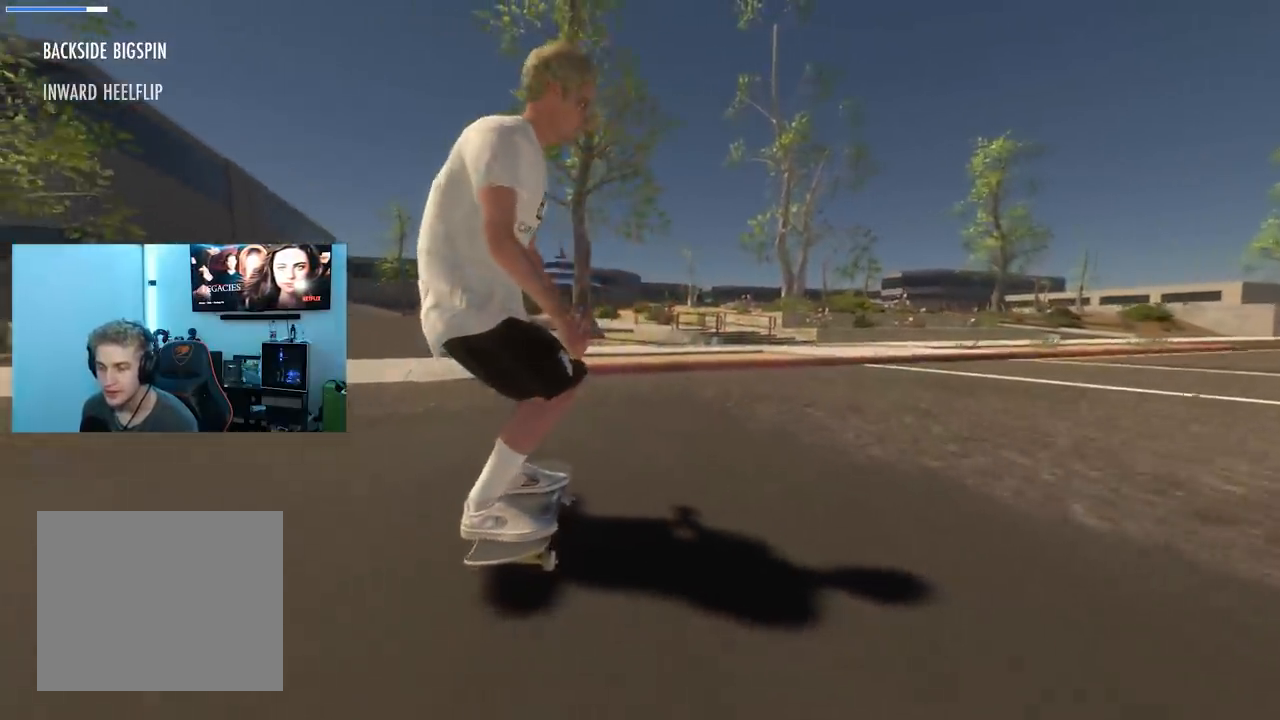
{"buttons": [], "left_stick": "right", "right_stick": "down", "events": [[183, "R2", "up"], [317, "right_stick", "up"], [467, "left_stick", "right"], [500, "right_stick", "down"]]}
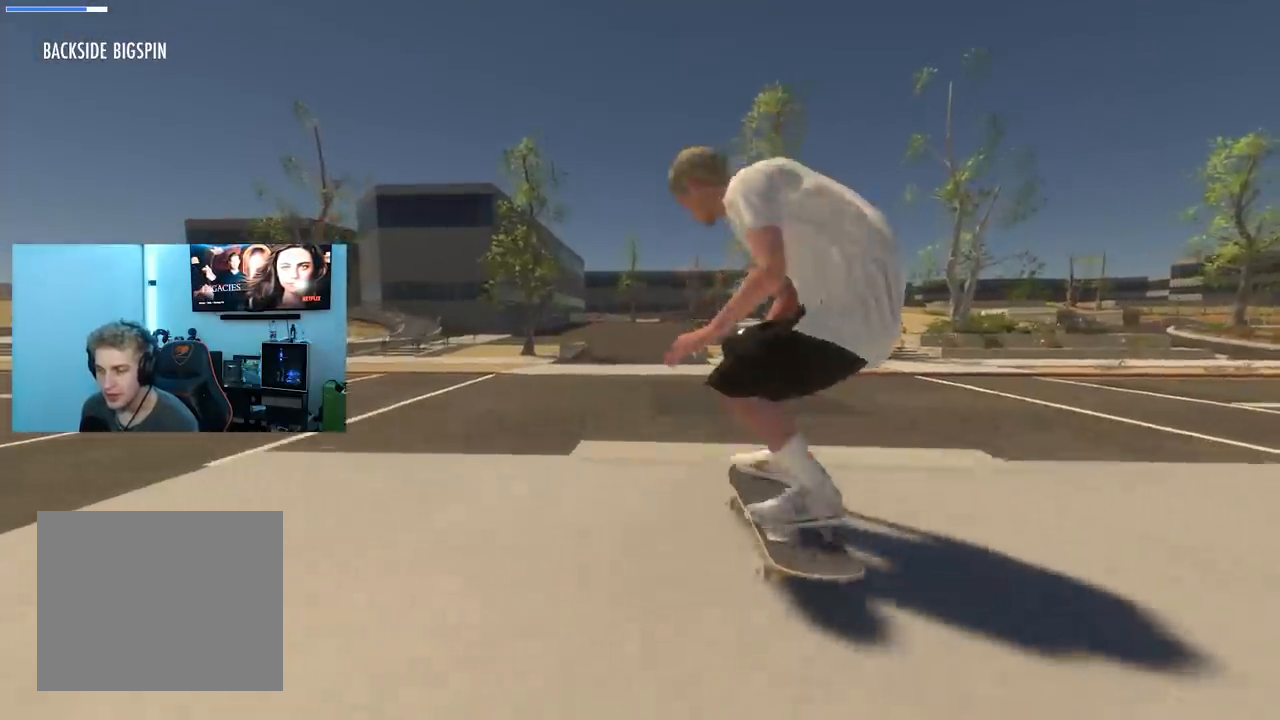
{"buttons": [], "left_stick": "center", "right_stick": "center", "events": [[17, "right_stick", "center"], [50, "left_stick", "center"], [401, "L3", "down"], [401, "R3", "down"], [501, "L3", "up"], [501, "R3", "up"]]}
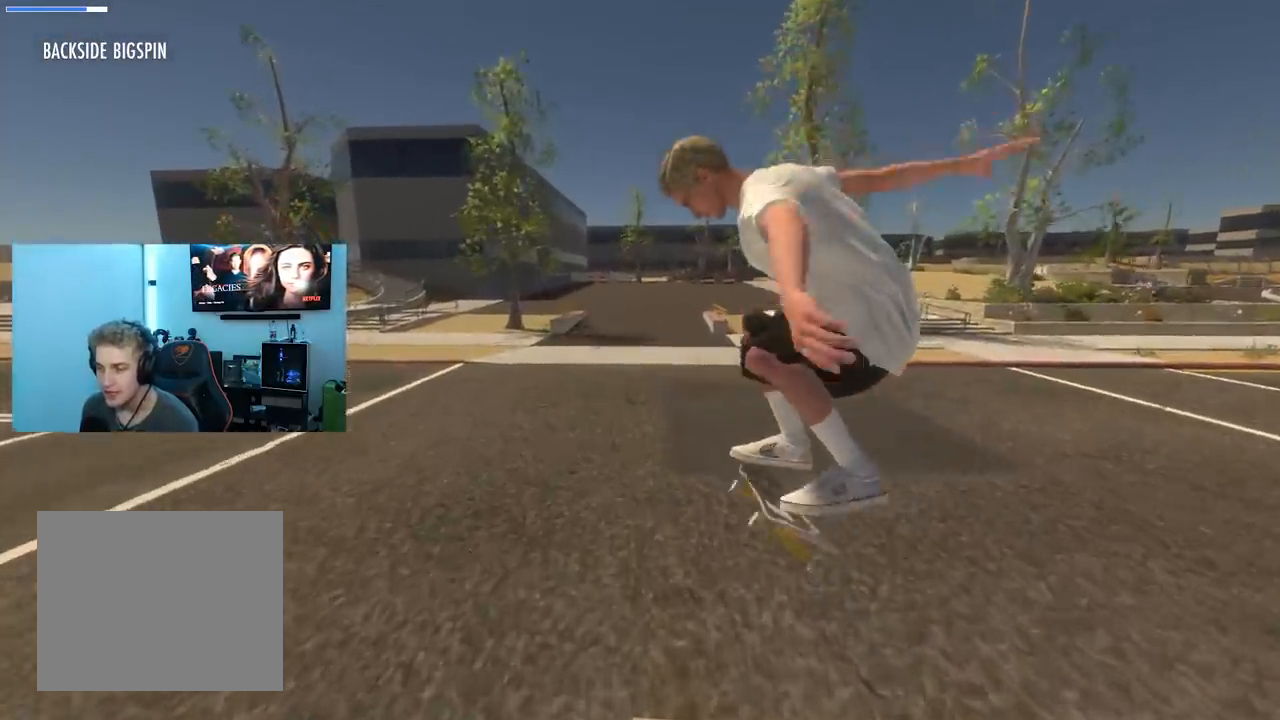
{"buttons": ["R2"], "left_stick": "center", "right_stick": "center", "events": [[267, "R2", "down"]]}
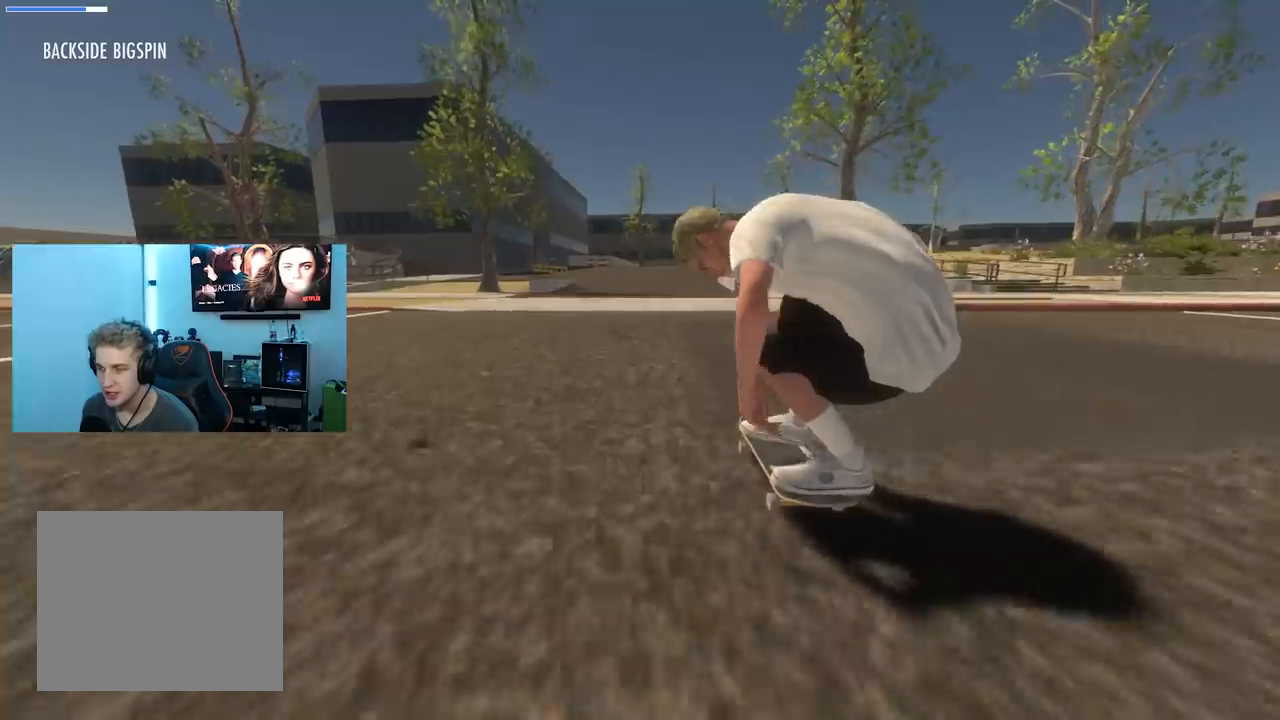
{"buttons": ["R2"], "left_stick": "center", "right_stick": "center", "events": []}
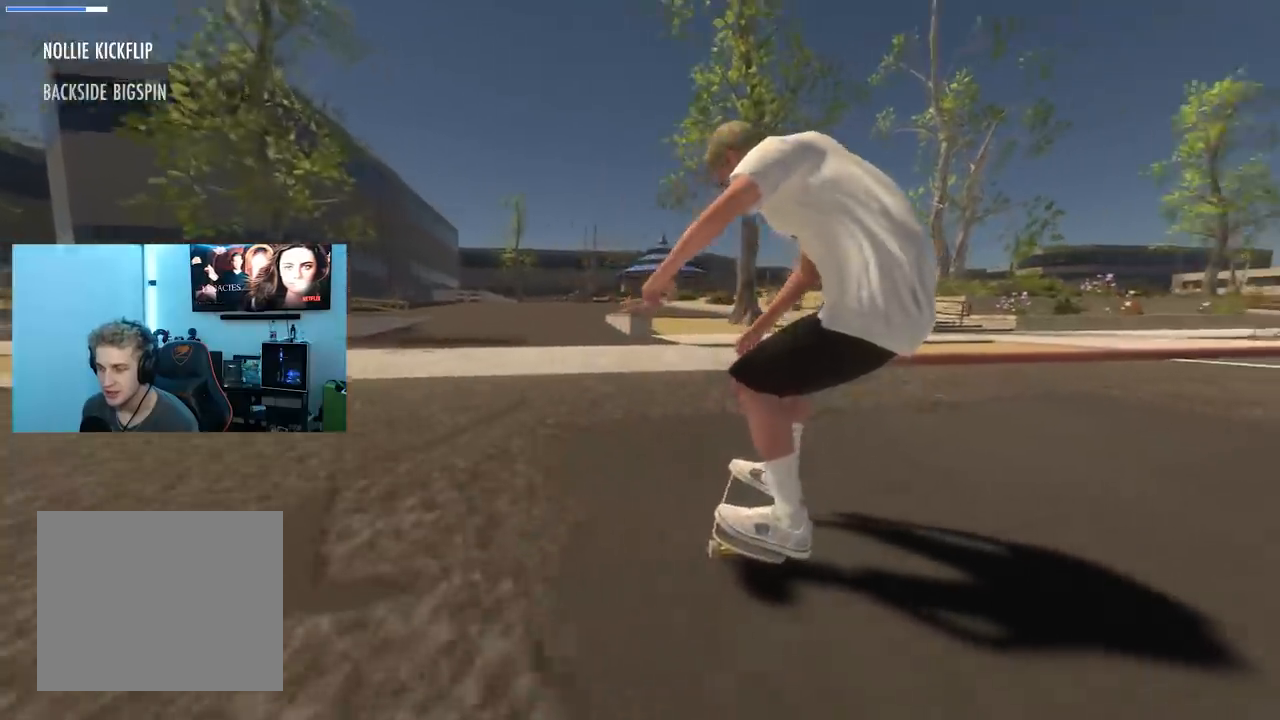
{"buttons": [], "left_stick": "center", "right_stick": "center", "events": [[400, "R2", "up"]]}
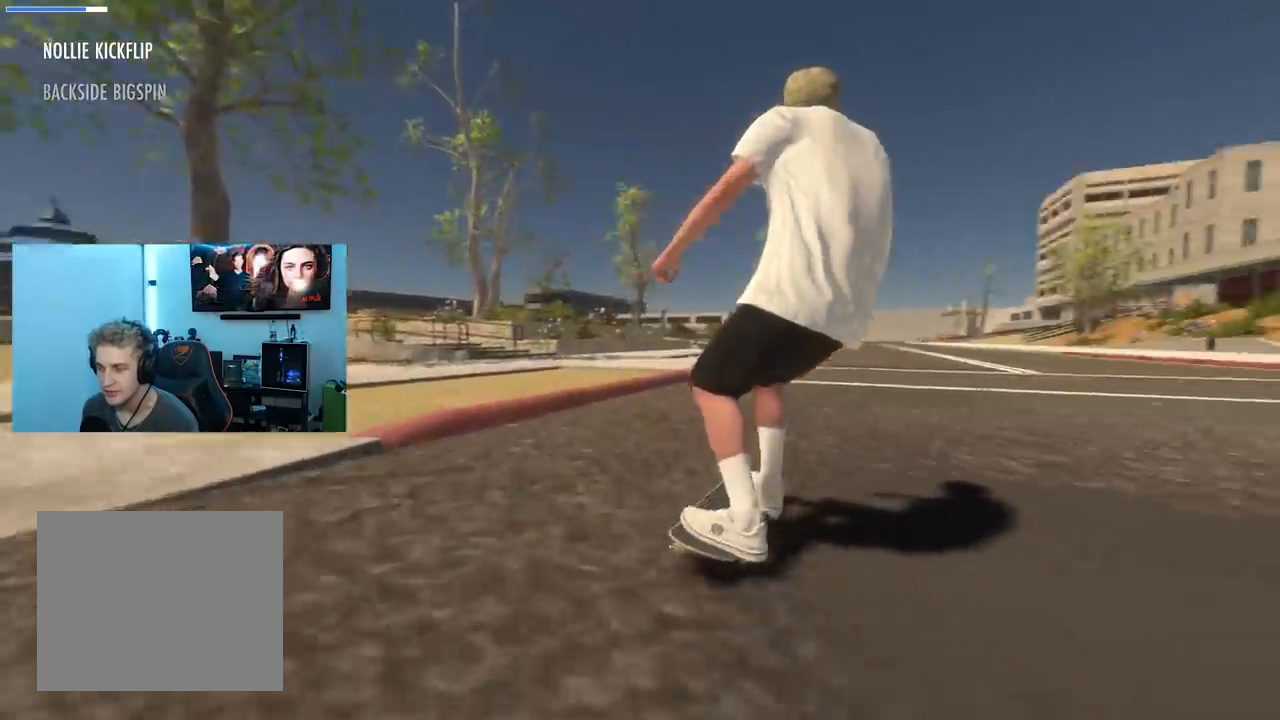
{"buttons": ["R1"], "left_stick": "down-right", "right_stick": "center", "events": [[33, "R1", "down"], [50, "left_stick", "down-left"], [250, "left_stick", "down-right"], [250, "right_stick", "up-right"], [350, "right_stick", "center"]]}
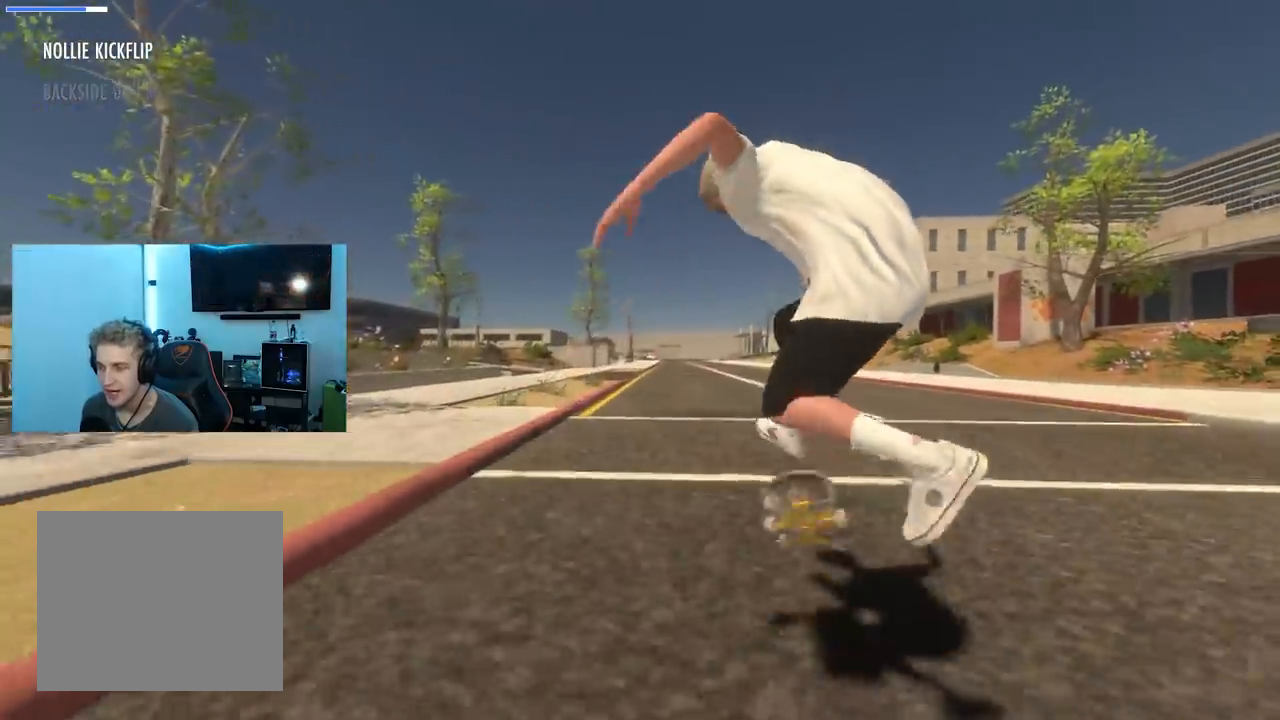
{"buttons": [], "left_stick": "center", "right_stick": "center", "events": [[150, "R1", "up"], [250, "left_stick", "center"], [267, "R3", "down"], [334, "R3", "up"], [367, "L3", "down"], [450, "L3", "up"]]}
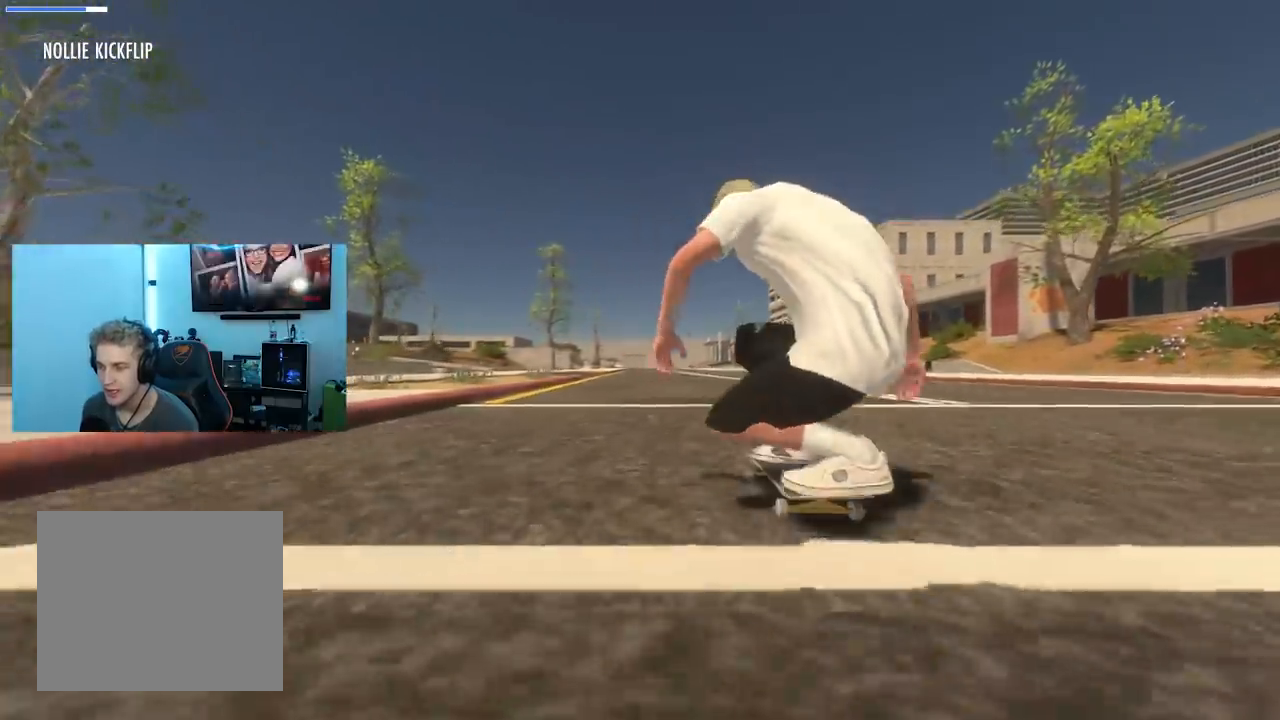
{"buttons": [], "left_stick": "center", "right_stick": "up", "events": [[433, "right_stick", "up"]]}
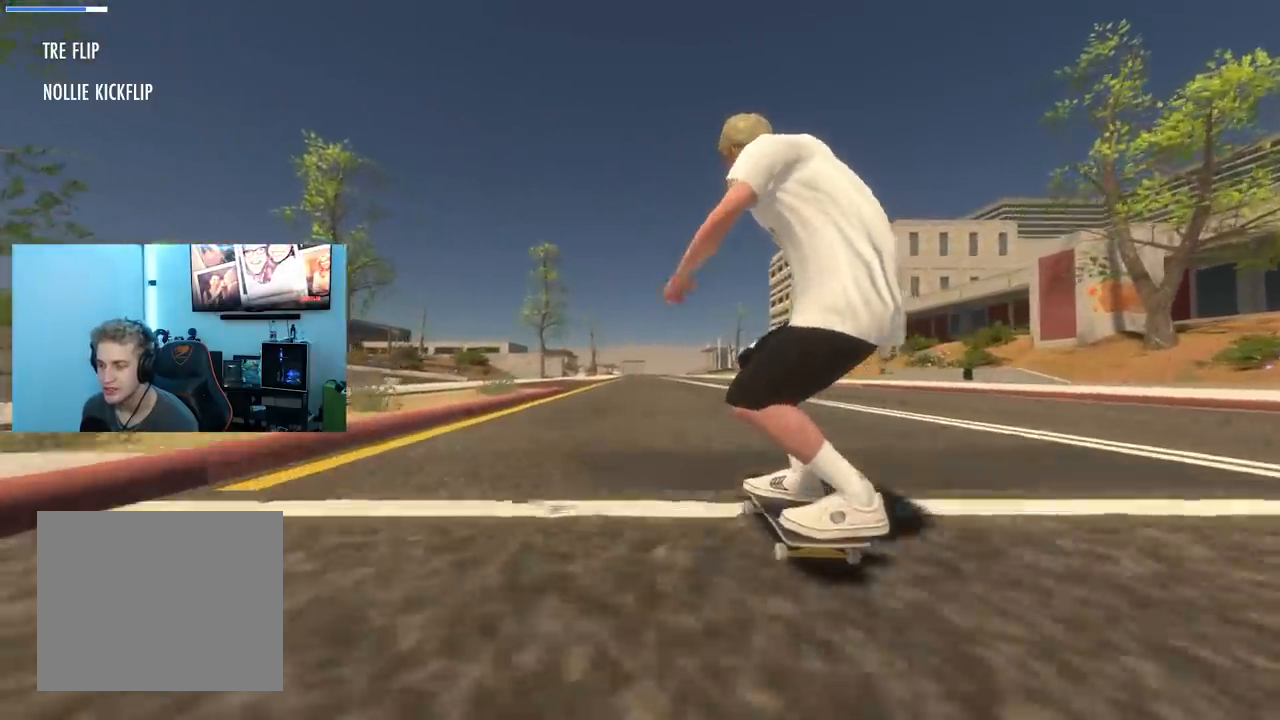
{"buttons": ["R2"], "left_stick": "center", "right_stick": "center", "events": [[184, "left_stick", "left"], [217, "R2", "down"], [234, "right_stick", "center"], [284, "left_stick", "center"]]}
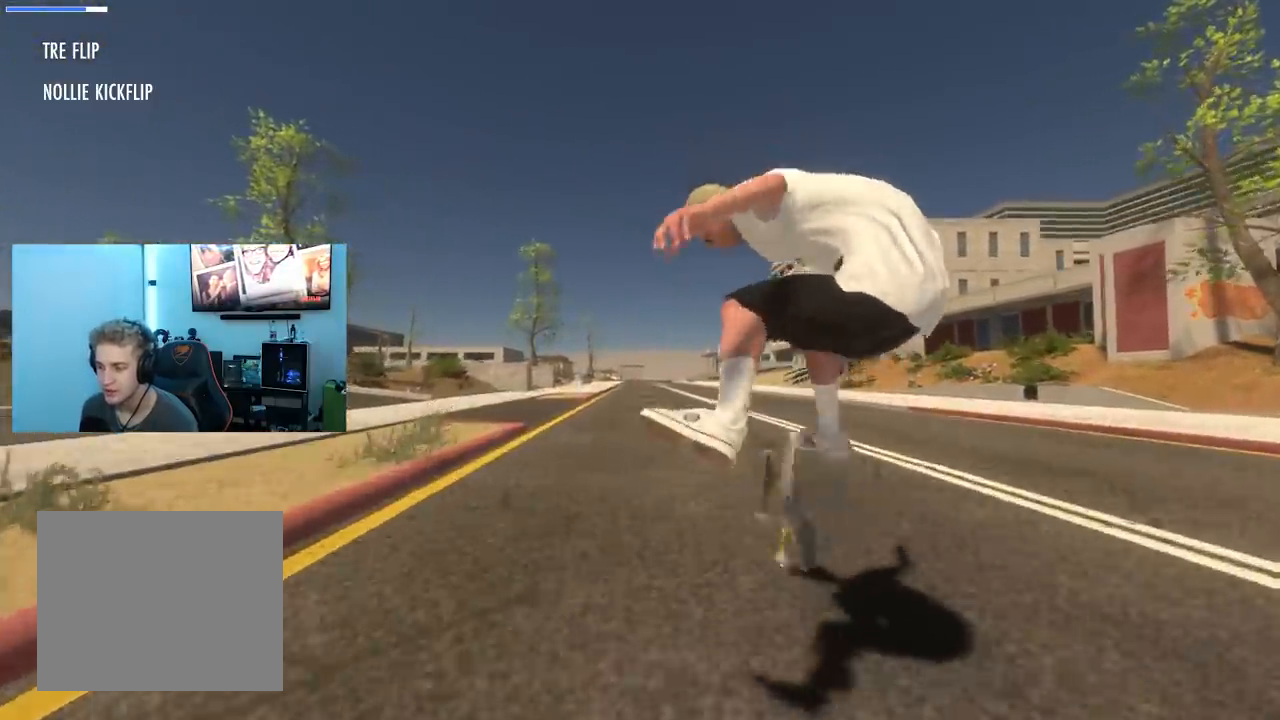
{"buttons": [], "left_stick": "center", "right_stick": "center", "events": [[66, "L3", "down"], [66, "R3", "down"], [83, "right_stick", "right"], [166, "R3", "up"], [166, "left_stick", "left"], [200, "L3", "up"], [283, "right_stick", "center"], [333, "R2", "up"], [333, "left_stick", "center"]]}
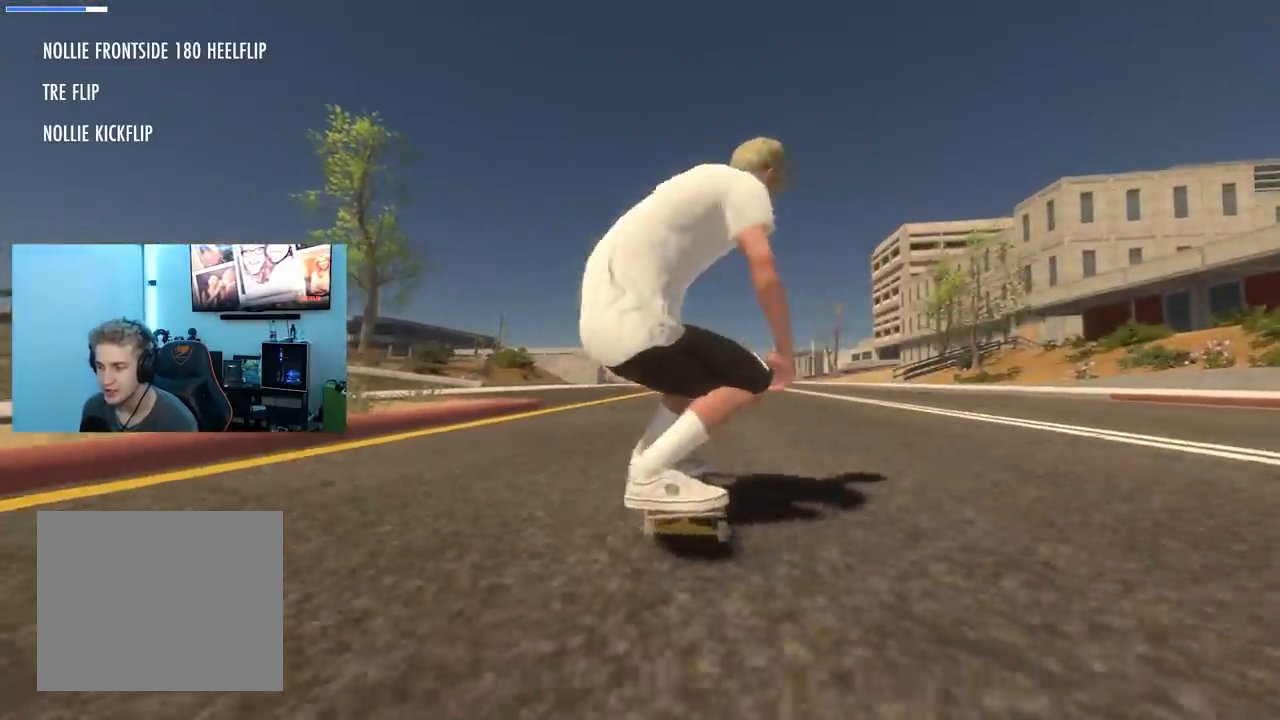
{"buttons": [], "left_stick": "center", "right_stick": "center", "events": [[50, "R2", "down"], [267, "R2", "up"]]}
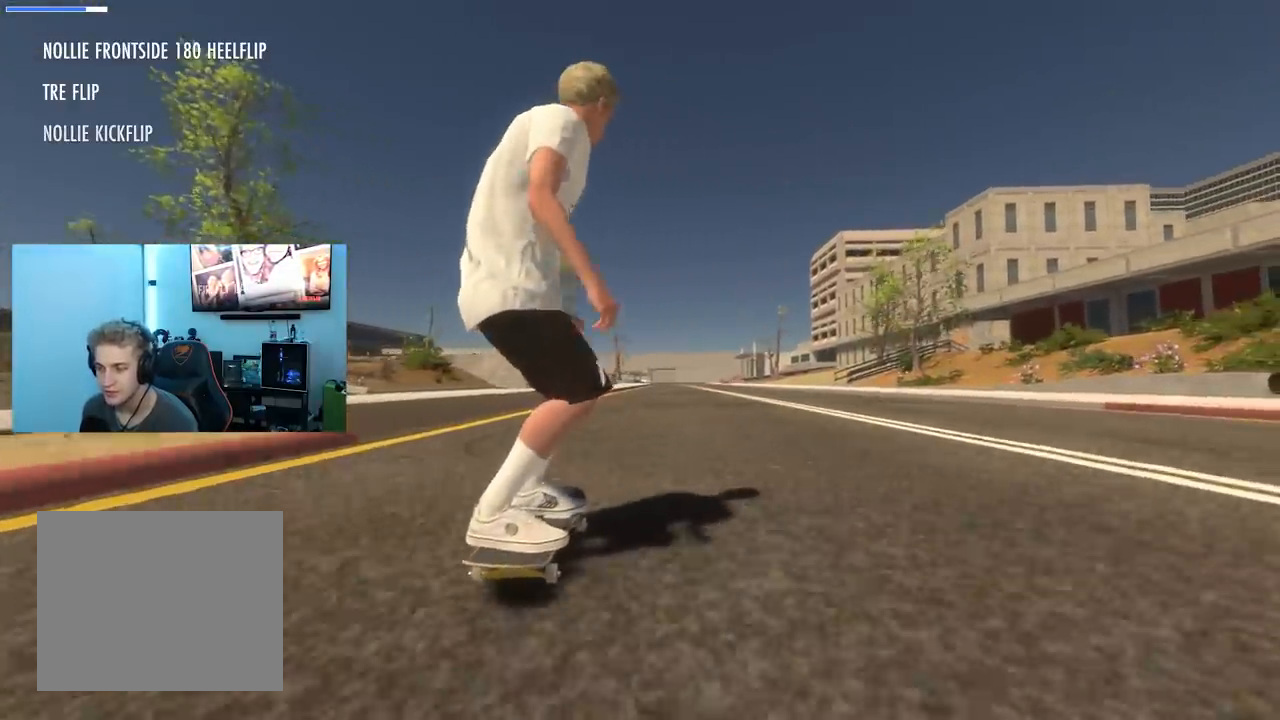
{"buttons": ["L2", "R1"], "left_stick": "down", "right_stick": "center", "events": [[133, "R1", "down"], [233, "left_stick", "down"], [467, "L2", "down"]]}
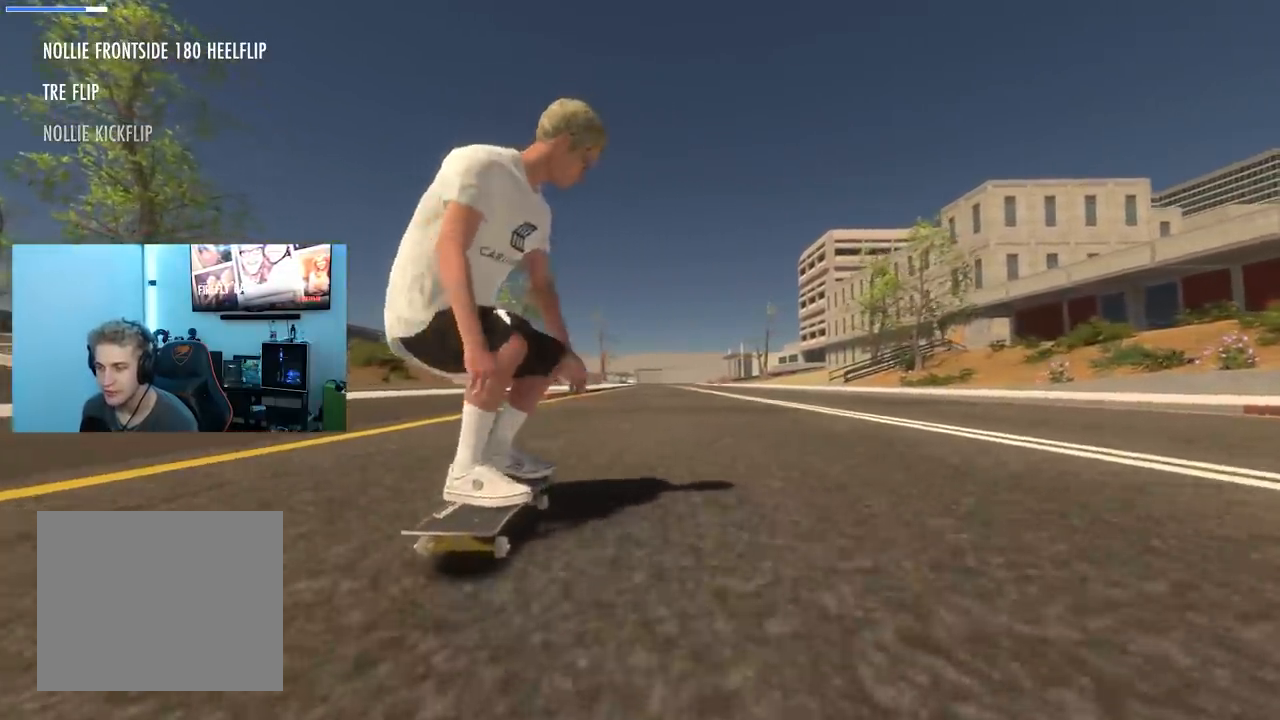
{"buttons": ["L2"], "left_stick": "center", "right_stick": "center", "events": [[67, "left_stick", "center"], [83, "right_stick", "up-right"], [150, "right_stick", "center"], [434, "R1", "up"]]}